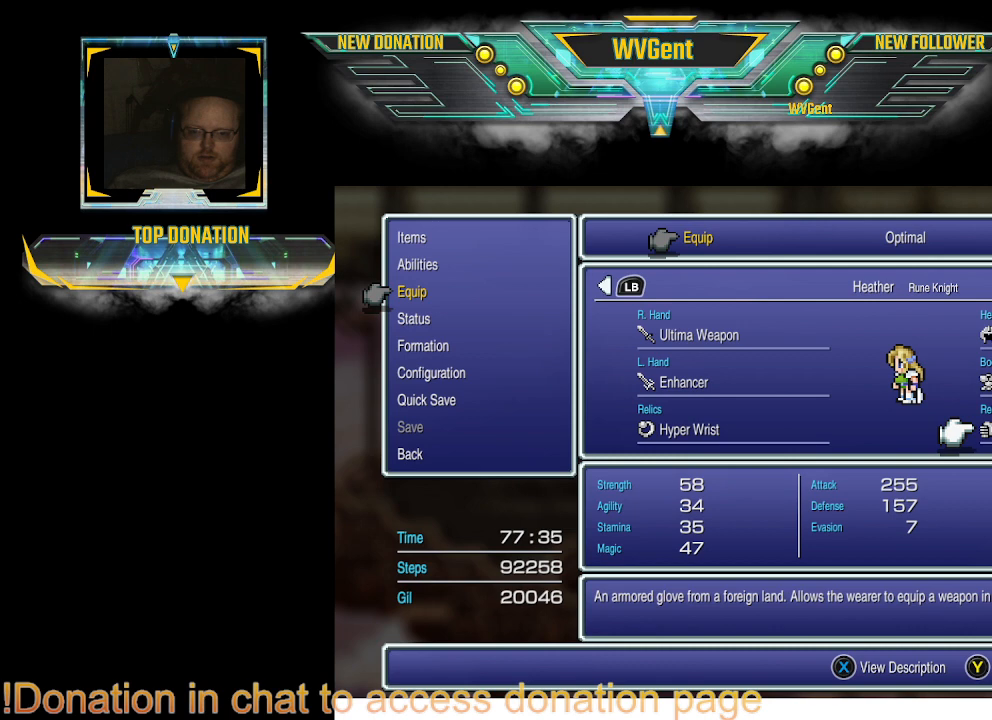
Gameplay with a controller (PlayStation layout); each line is a JSON object with the inputs held at the frame after it. "events" lists button and stick changes between this image and that frame as [ms after this image, input, new state], when the widget could be followed in between. Not read: L1 L3 R3.
{"buttons": [], "left_stick": "center", "right_stick": "center", "events": []}
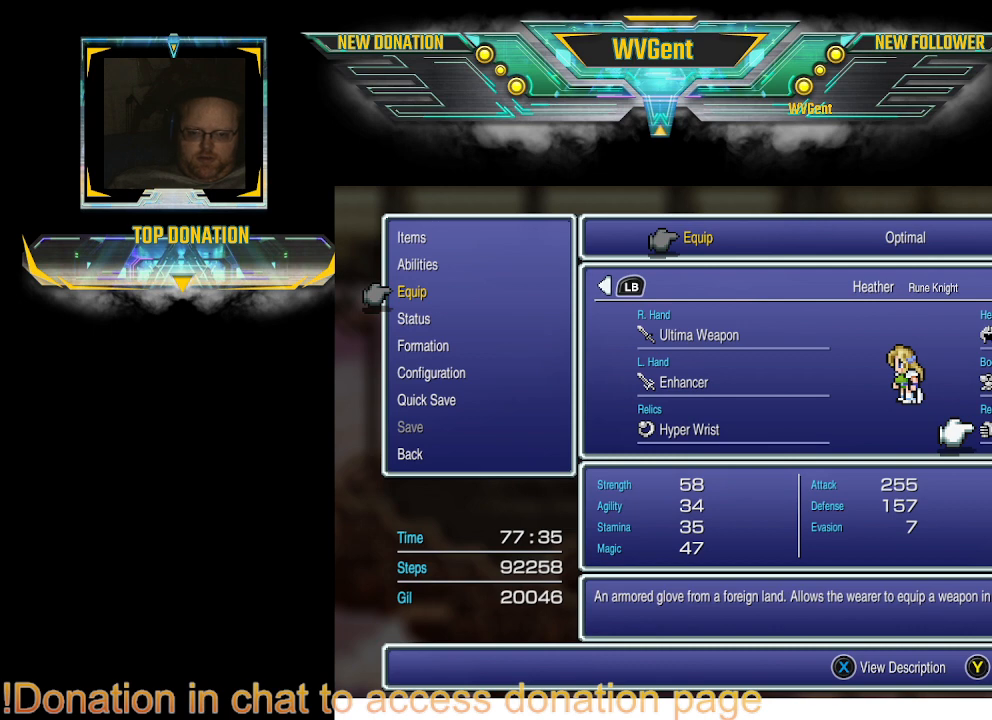
{"buttons": [], "left_stick": "center", "right_stick": "center", "events": [[200, "DPAD_LEFT", "down"], [233, "DPAD_LEFT", "up"]]}
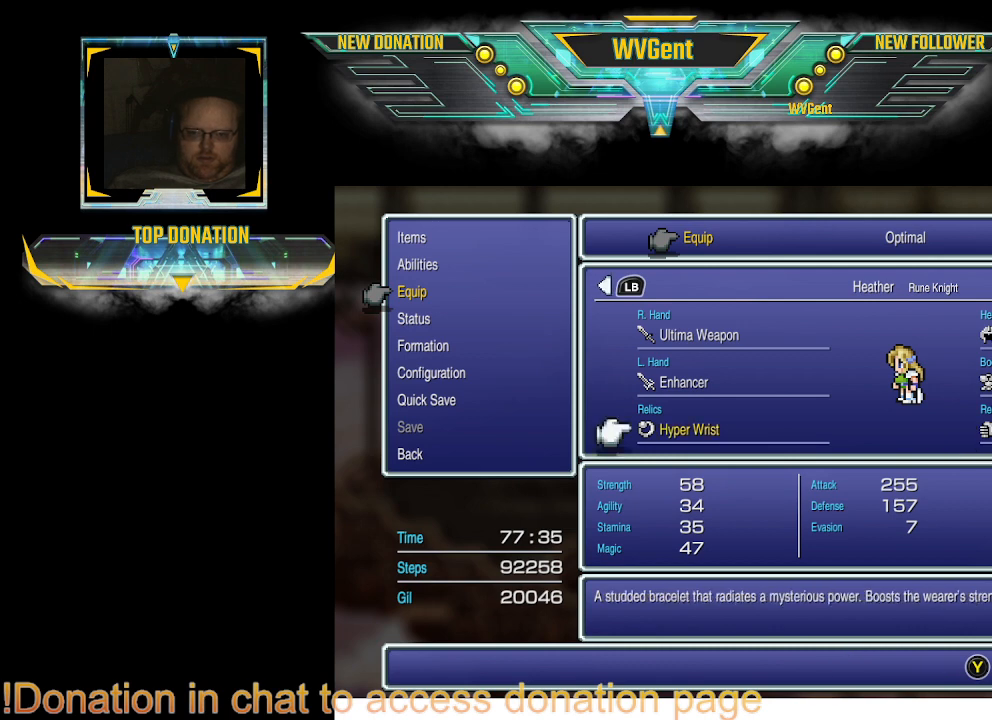
{"buttons": ["CROSS"], "left_stick": "center", "right_stick": "center", "events": [[500, "CROSS", "down"]]}
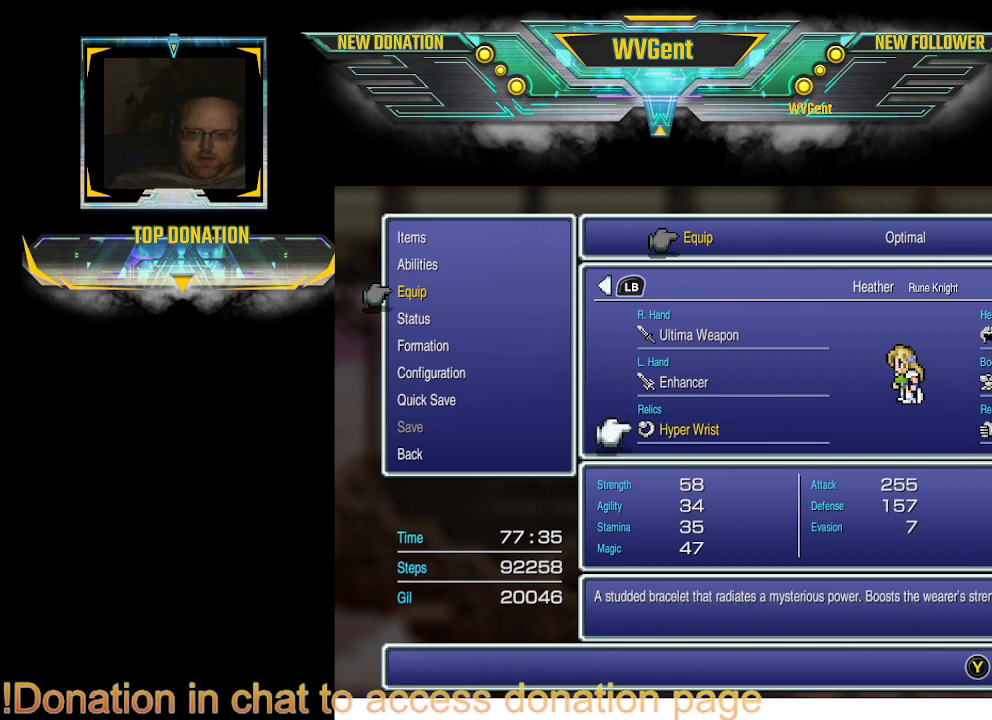
{"buttons": [], "left_stick": "center", "right_stick": "center", "events": [[100, "CROSS", "up"]]}
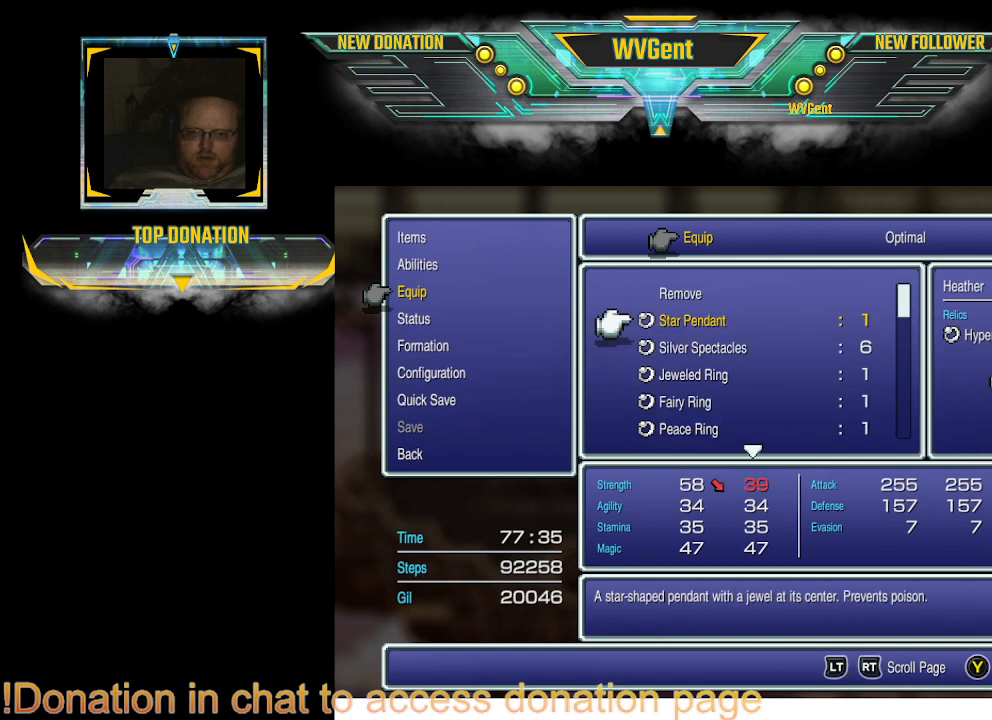
{"buttons": [], "left_stick": "center", "right_stick": "center", "events": []}
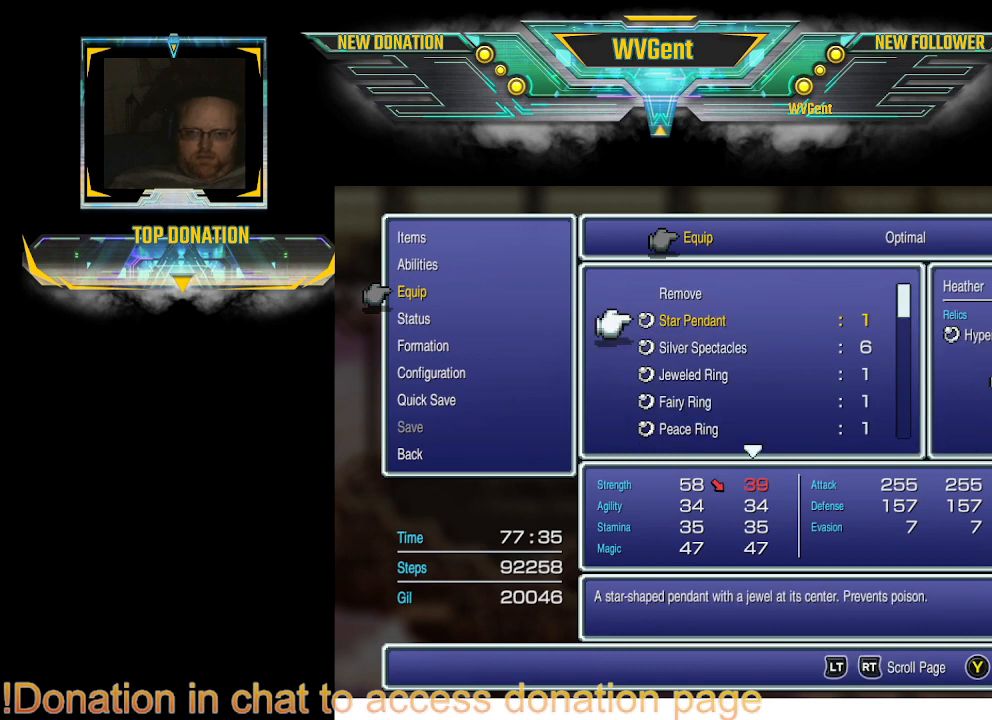
{"buttons": ["DPAD_UP"], "left_stick": "center", "right_stick": "center", "events": [[200, "DPAD_UP", "down"], [333, "DPAD_UP", "up"], [400, "DPAD_UP", "down"]]}
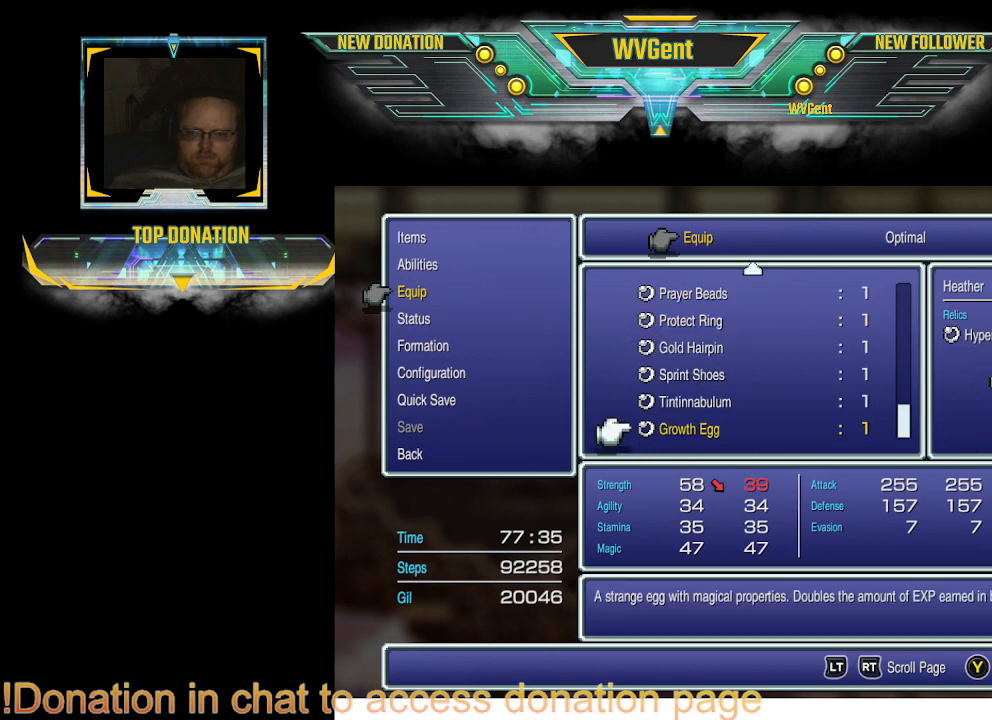
{"buttons": [], "left_stick": "center", "right_stick": "center", "events": [[33, "DPAD_UP", "up"]]}
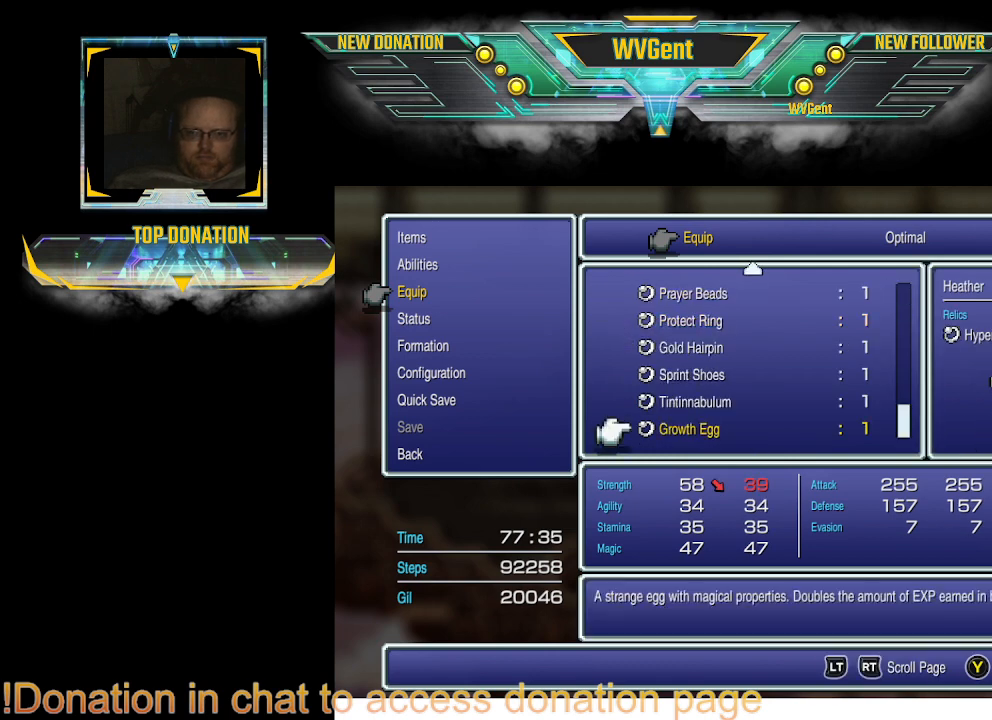
{"buttons": [], "left_stick": "center", "right_stick": "center", "events": []}
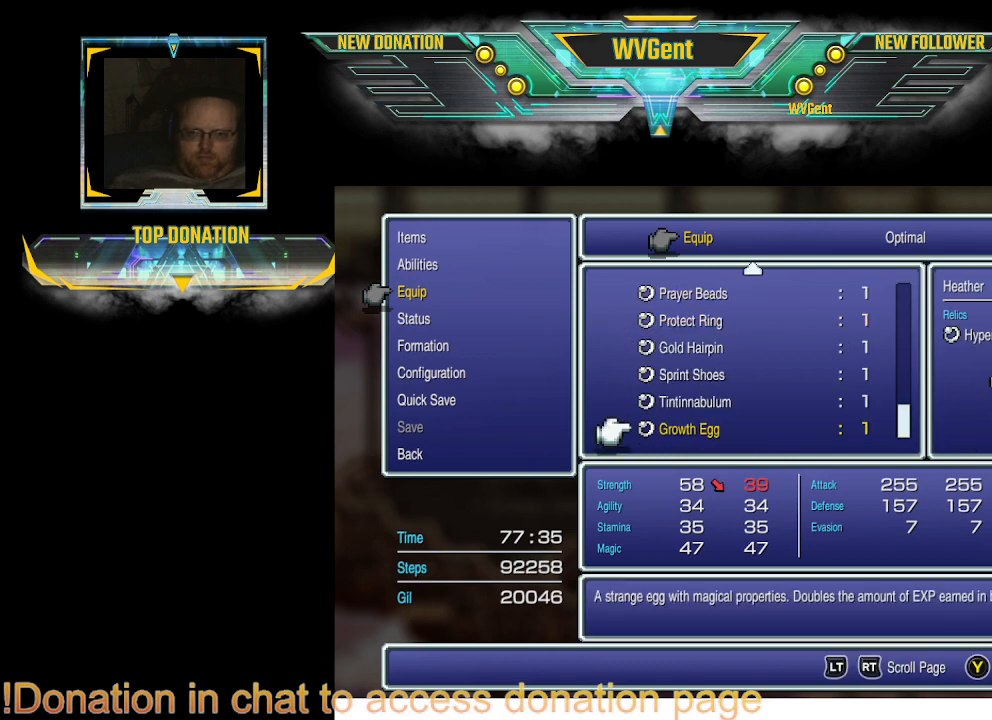
{"buttons": [], "left_stick": "center", "right_stick": "center", "events": []}
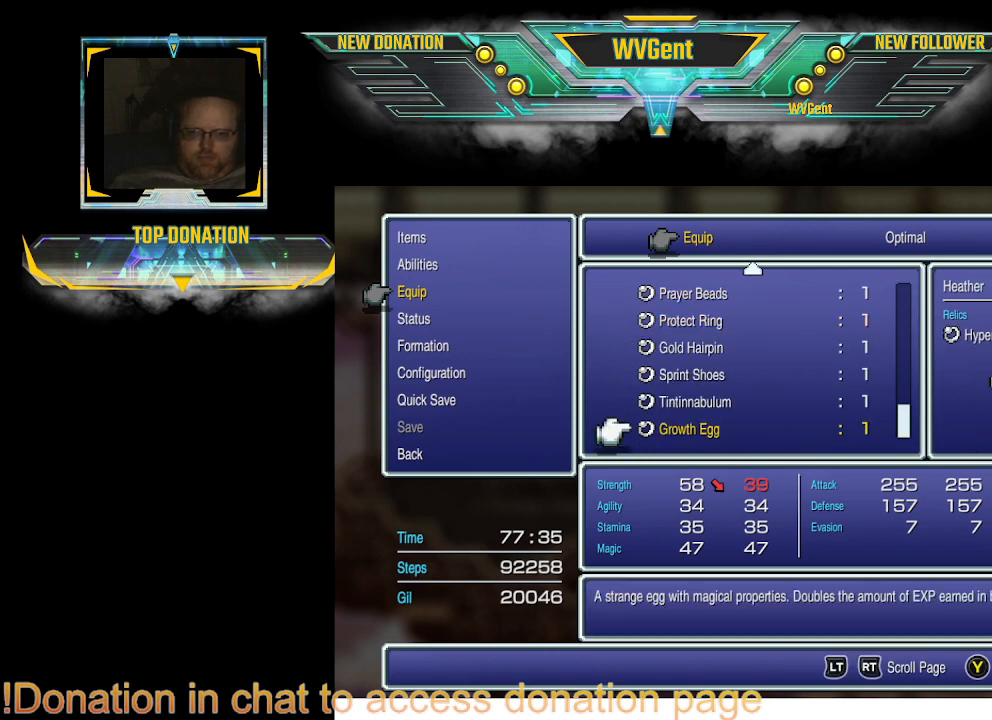
{"buttons": [], "left_stick": "center", "right_stick": "center", "events": []}
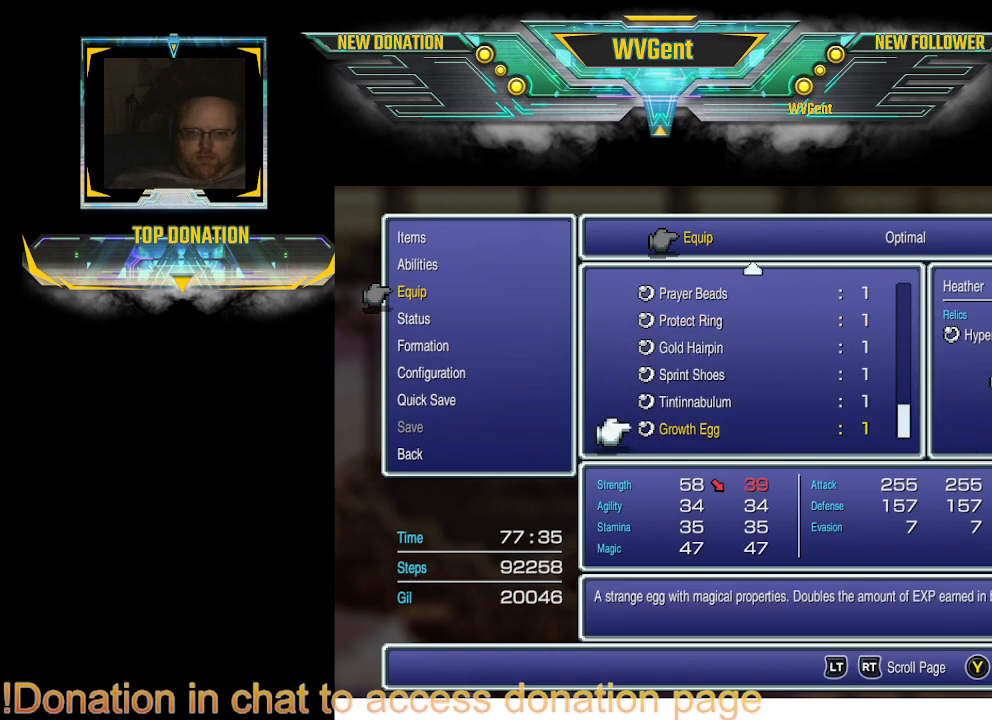
{"buttons": [], "left_stick": "center", "right_stick": "center", "events": []}
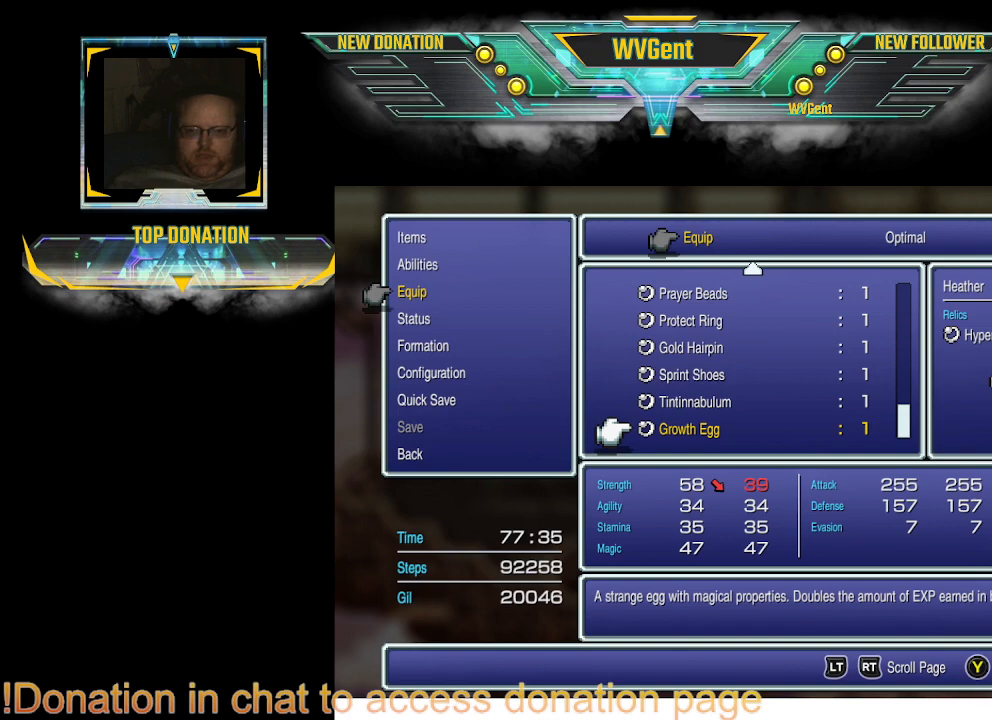
{"buttons": [], "left_stick": "center", "right_stick": "center", "events": []}
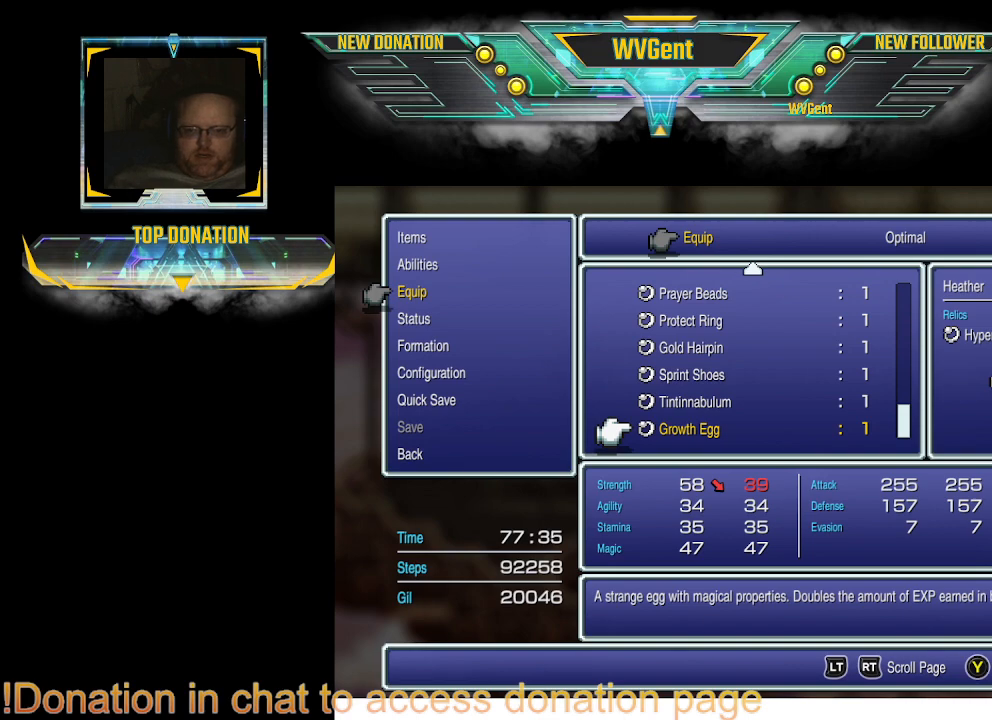
{"buttons": [], "left_stick": "center", "right_stick": "center", "events": []}
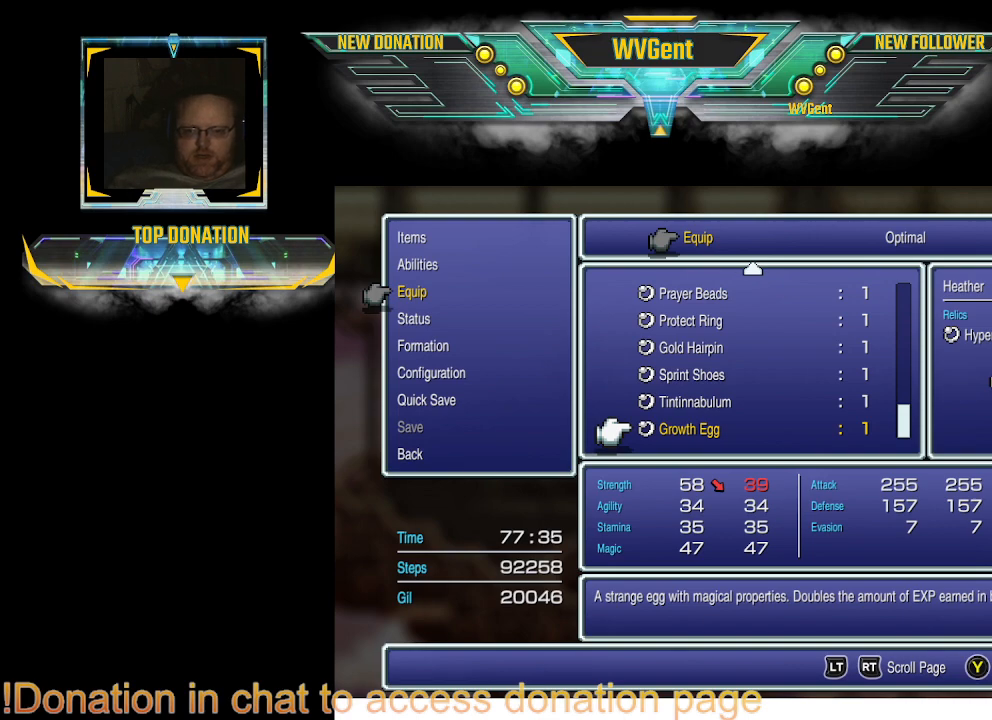
{"buttons": [], "left_stick": "center", "right_stick": "center", "events": [[233, "CROSS", "down"], [333, "CROSS", "up"]]}
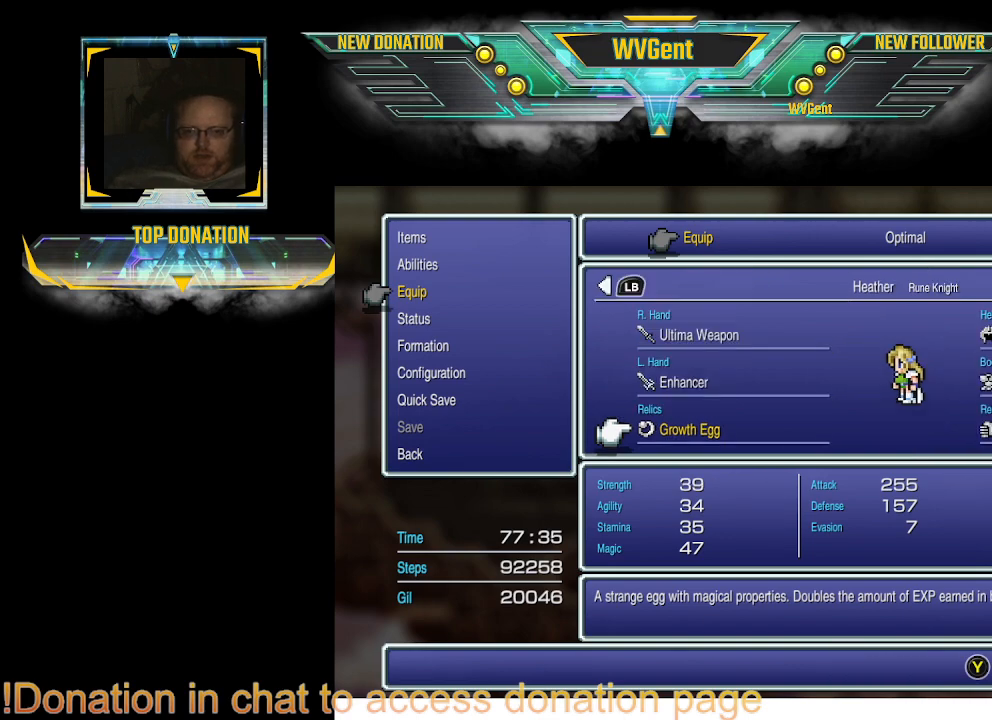
{"buttons": [], "left_stick": "center", "right_stick": "center", "events": []}
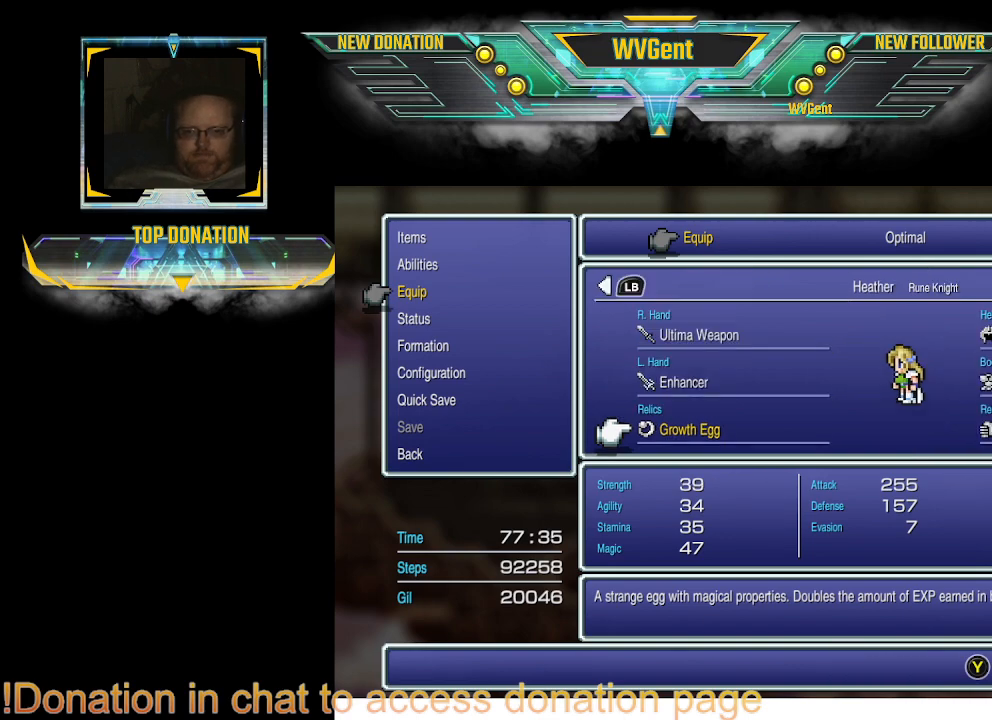
{"buttons": [], "left_stick": "center", "right_stick": "center", "events": [[133, "CIRCLE", "down"], [267, "CIRCLE", "up"]]}
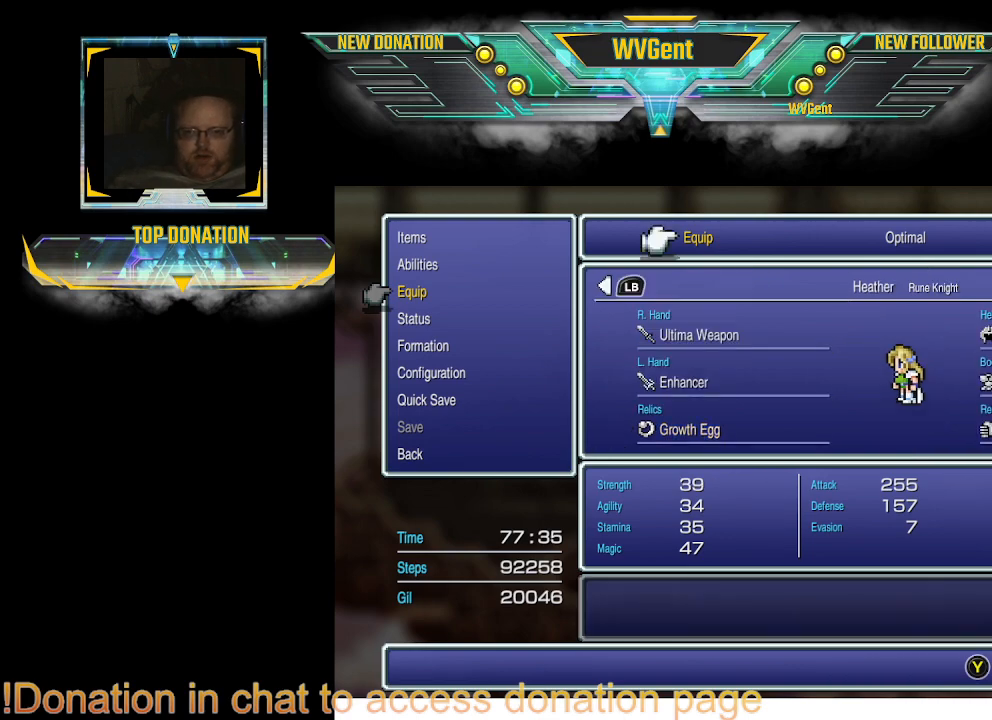
{"buttons": [], "left_stick": "center", "right_stick": "center", "events": [[100, "CIRCLE", "down"], [233, "CIRCLE", "up"]]}
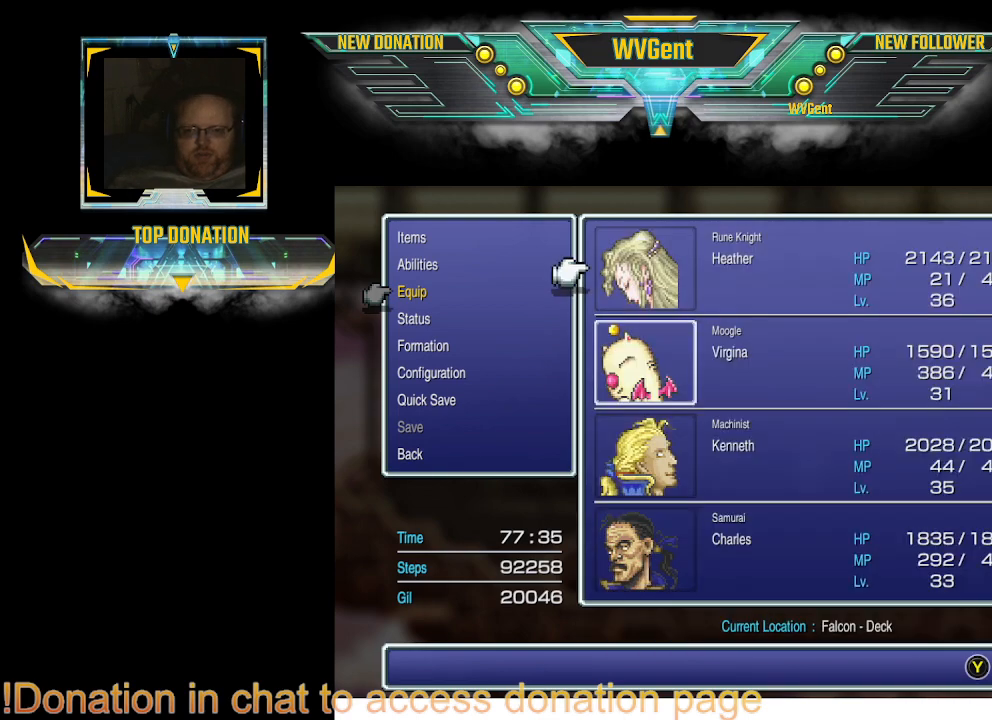
{"buttons": ["CIRCLE"], "left_stick": "center", "right_stick": "center", "events": [[400, "CIRCLE", "down"]]}
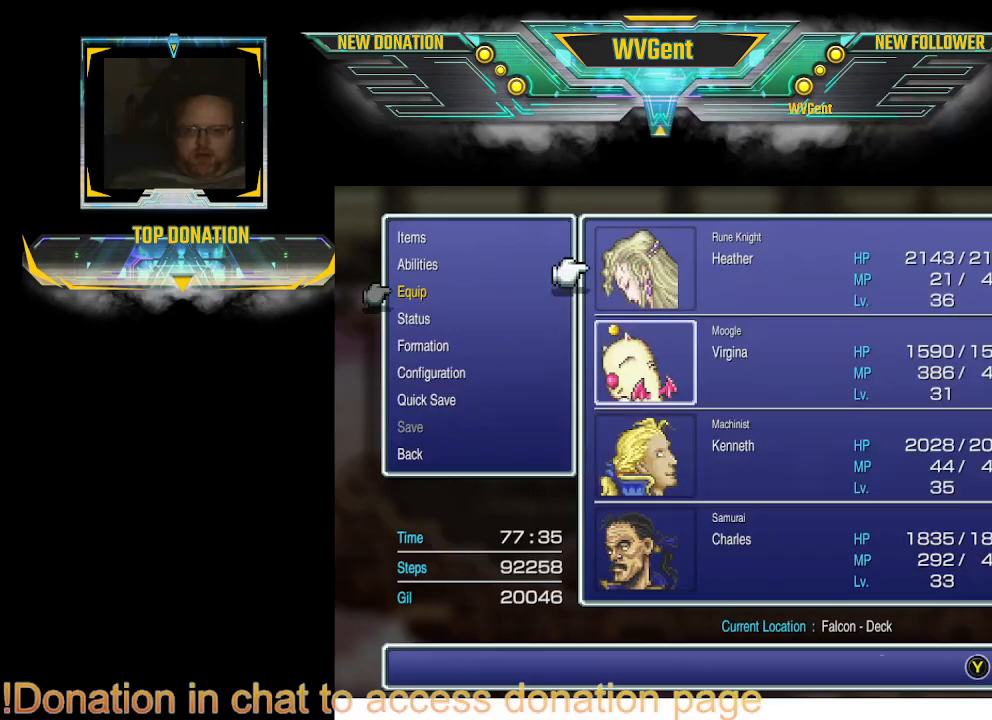
{"buttons": [], "left_stick": "center", "right_stick": "center", "events": [[67, "CIRCLE", "up"], [333, "CIRCLE", "down"], [400, "CIRCLE", "up"]]}
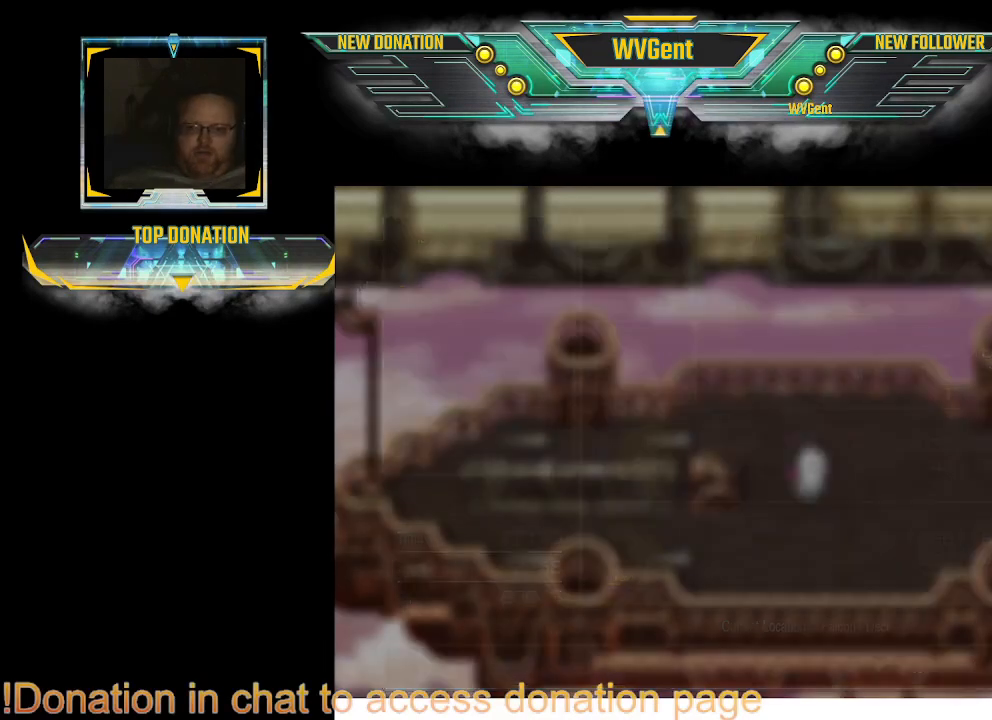
{"buttons": [], "left_stick": "center", "right_stick": "center", "events": []}
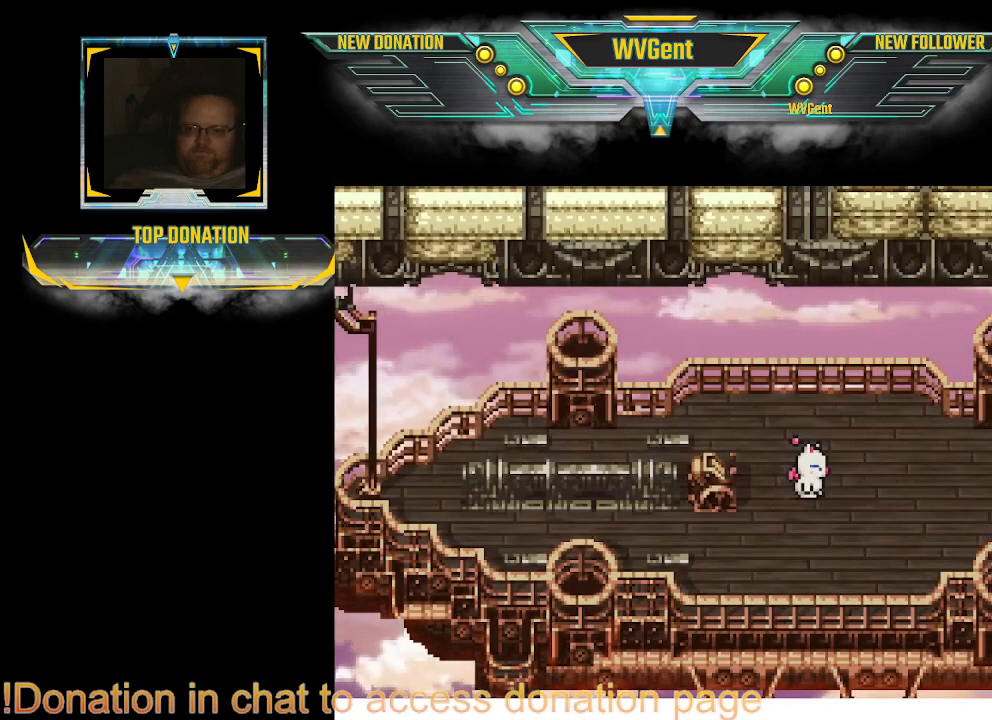
{"buttons": [], "left_stick": "center", "right_stick": "center", "events": []}
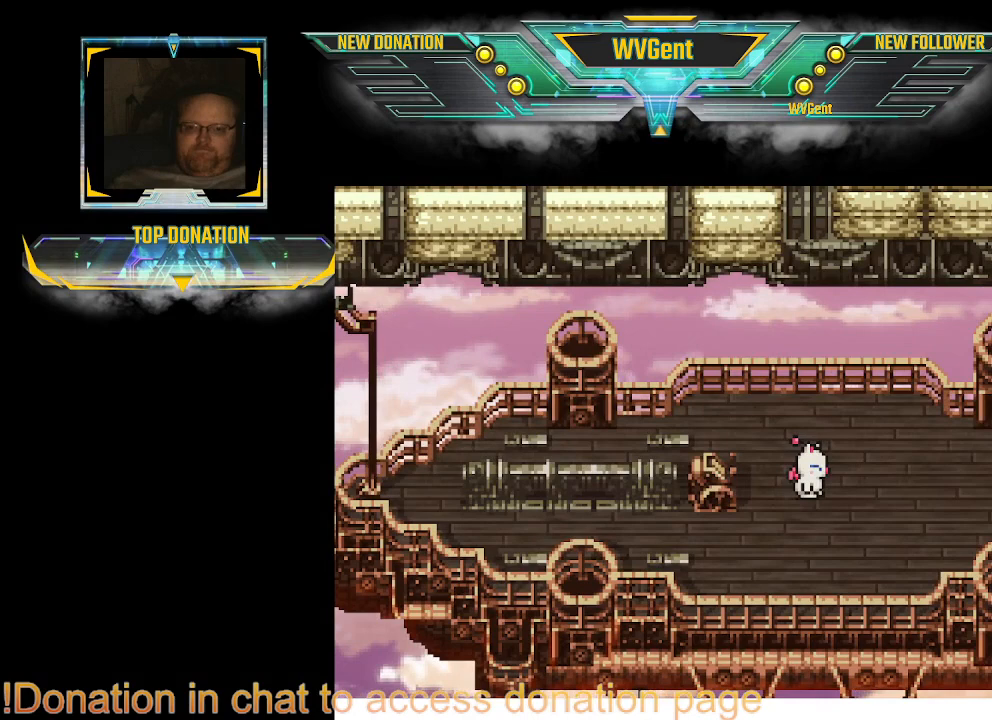
{"buttons": [], "left_stick": "center", "right_stick": "center", "events": []}
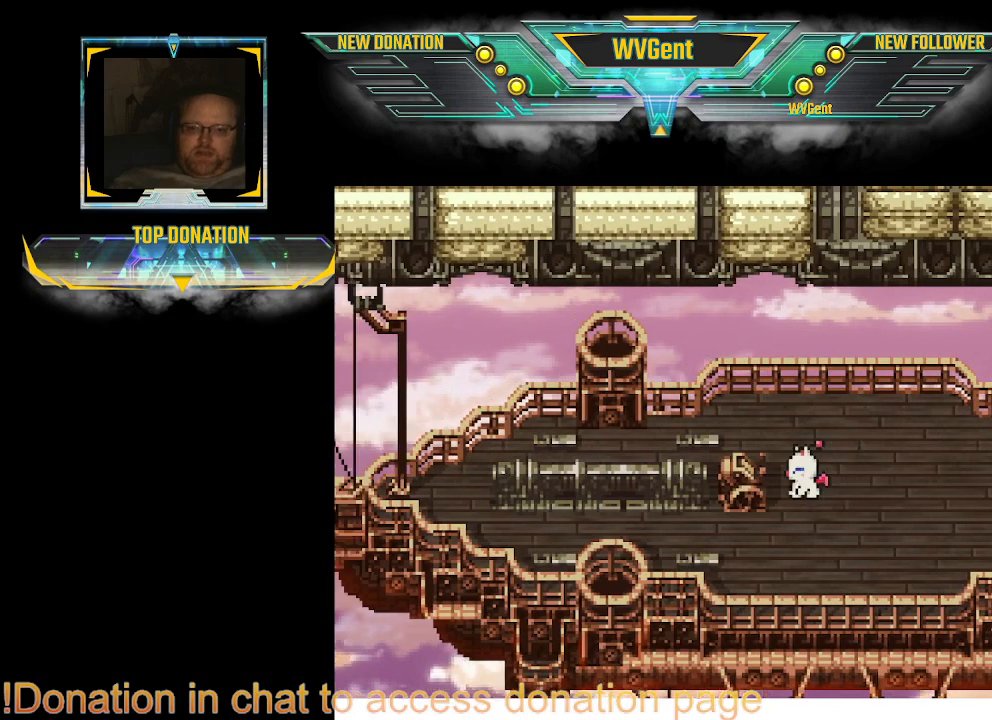
{"buttons": [], "left_stick": "center", "right_stick": "center", "events": []}
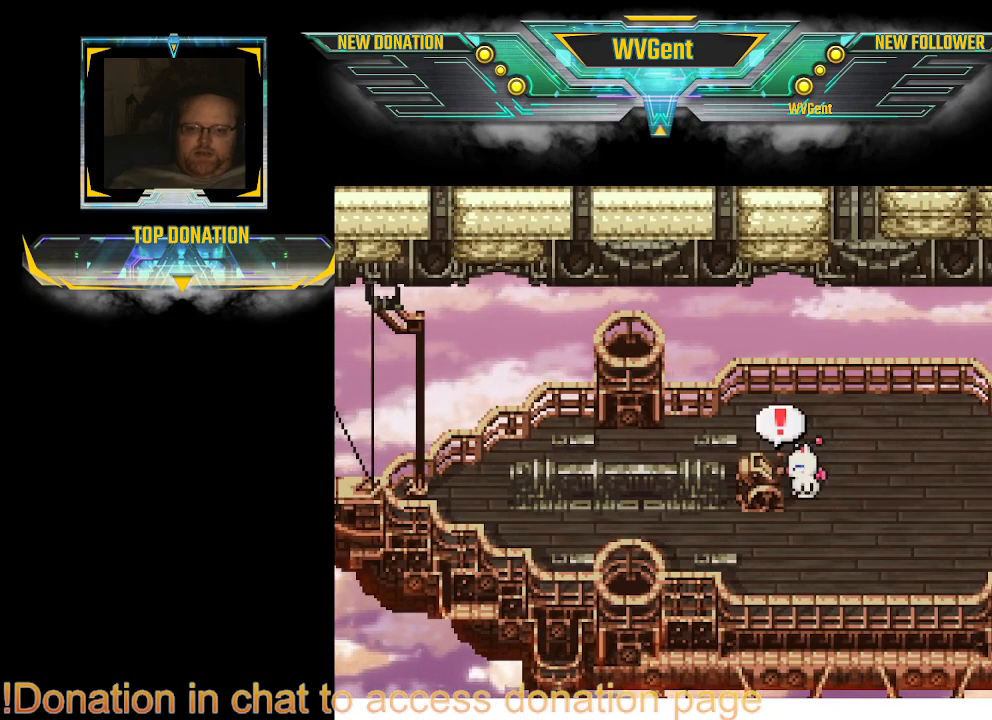
{"buttons": [], "left_stick": "center", "right_stick": "center", "events": [[67, "CROSS", "down"], [100, "CROSS", "up"]]}
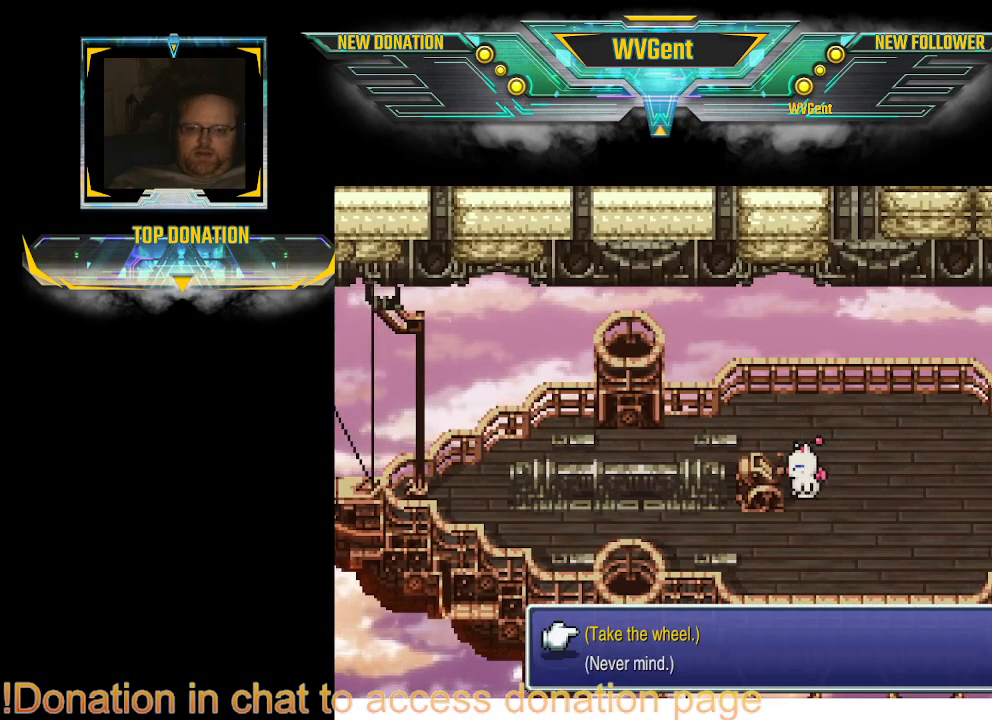
{"buttons": [], "left_stick": "center", "right_stick": "center", "events": [[333, "CROSS", "down"], [400, "CROSS", "up"]]}